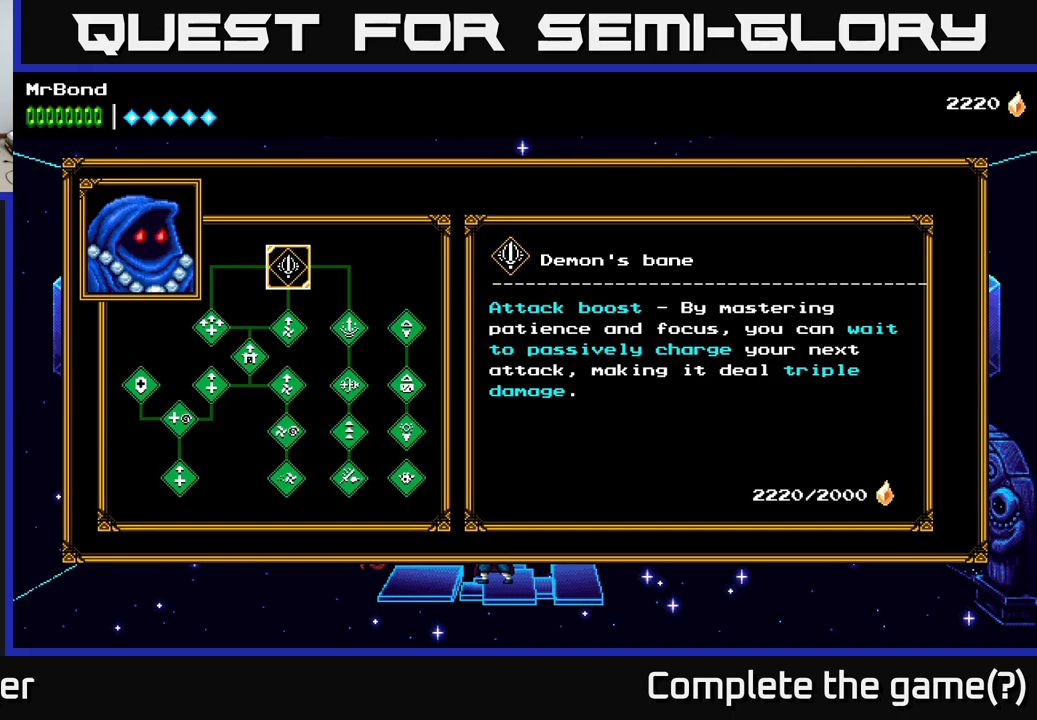
Gameplay with a controller (Xbox layout); each line is a JSON object with the inputs held at the frame after it. "events" lists button and stick changes between this image and that frame as [ms after this image, input, new state], when the widget could be followed in between. Not read: left_stick.
{"buttons": [], "right_stick": "center", "events": []}
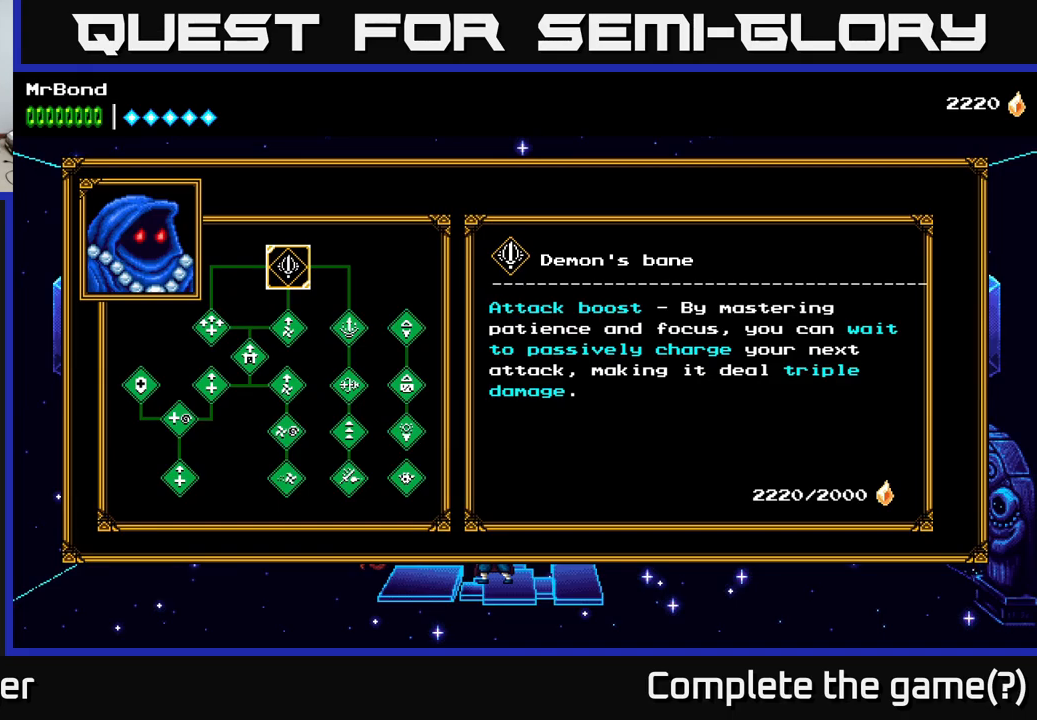
{"buttons": [], "right_stick": "center", "events": []}
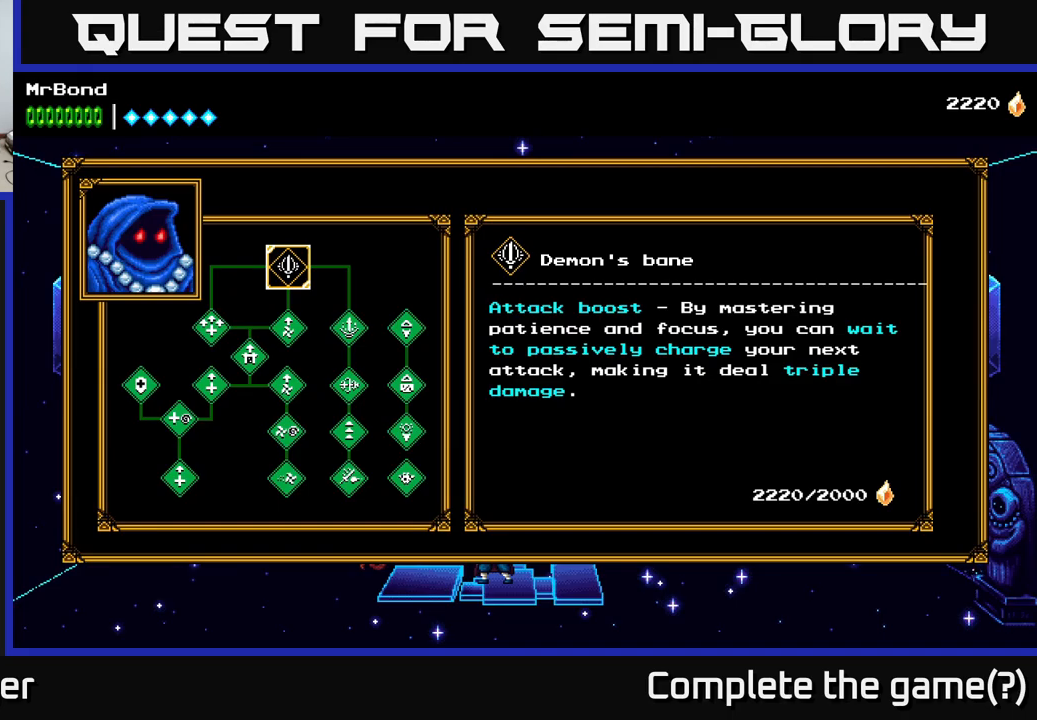
{"buttons": [], "right_stick": "center", "events": []}
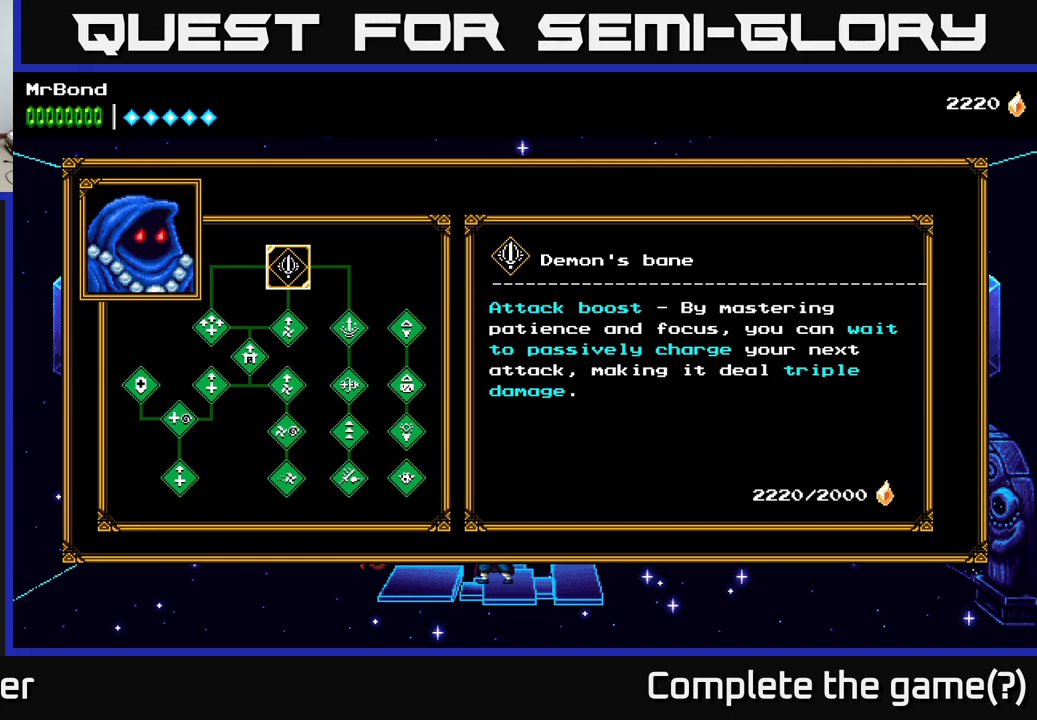
{"buttons": [], "right_stick": "center", "events": [[267, "A", "down"], [400, "A", "up"]]}
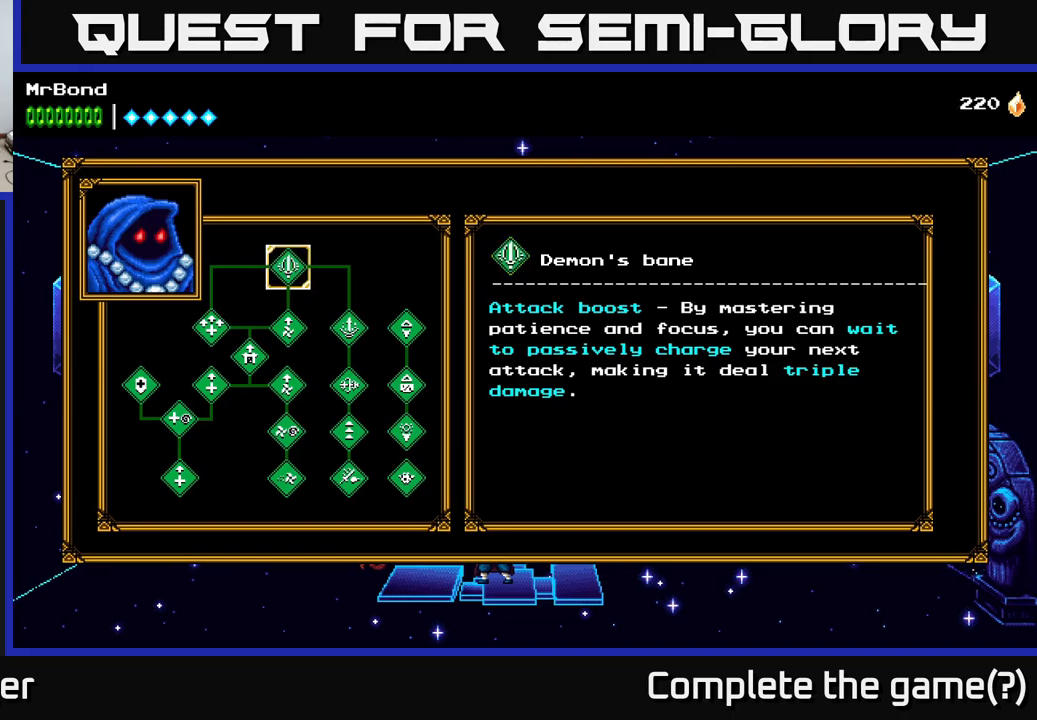
{"buttons": [], "right_stick": "center", "events": [[400, "B", "down"], [484, "B", "up"]]}
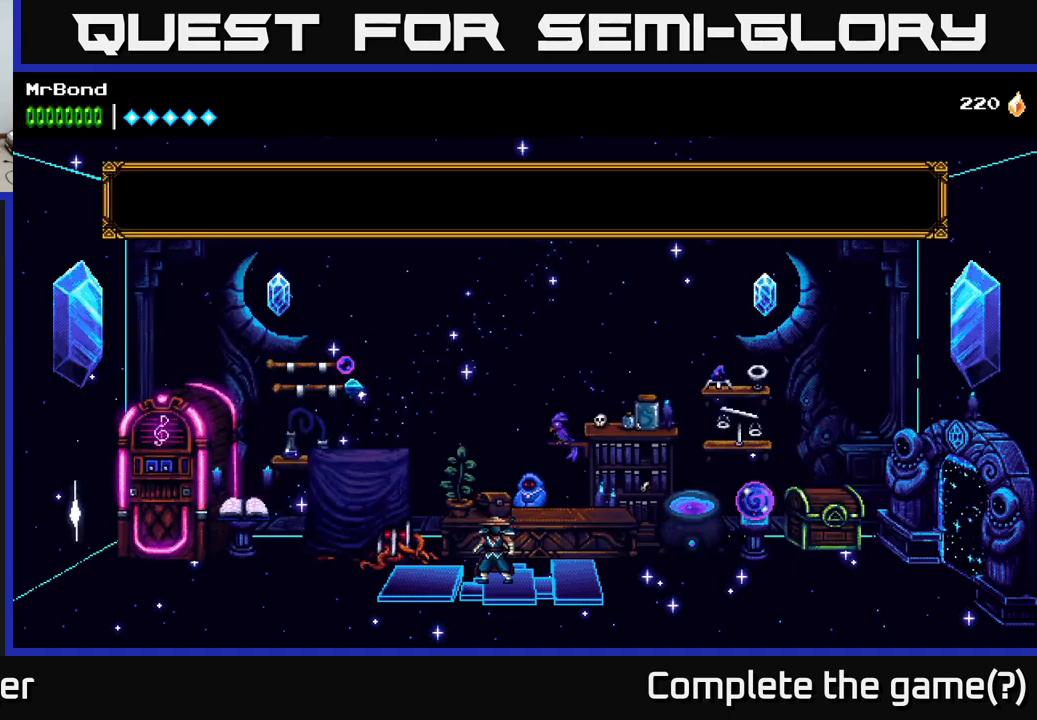
{"buttons": [], "right_stick": "center", "events": []}
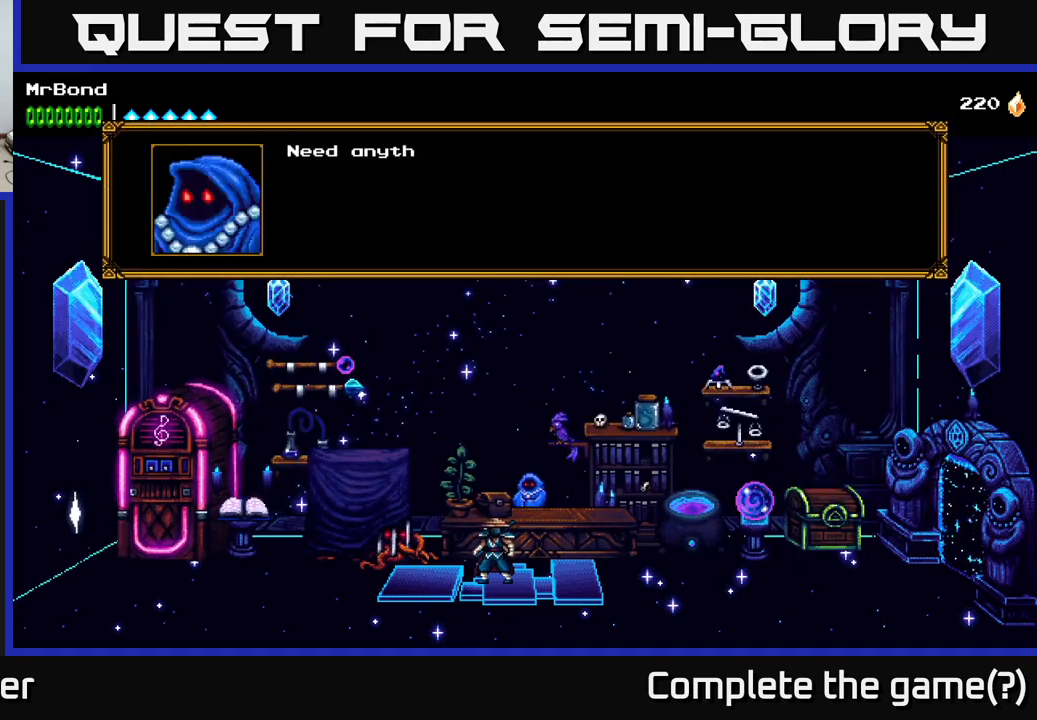
{"buttons": [], "right_stick": "center", "events": []}
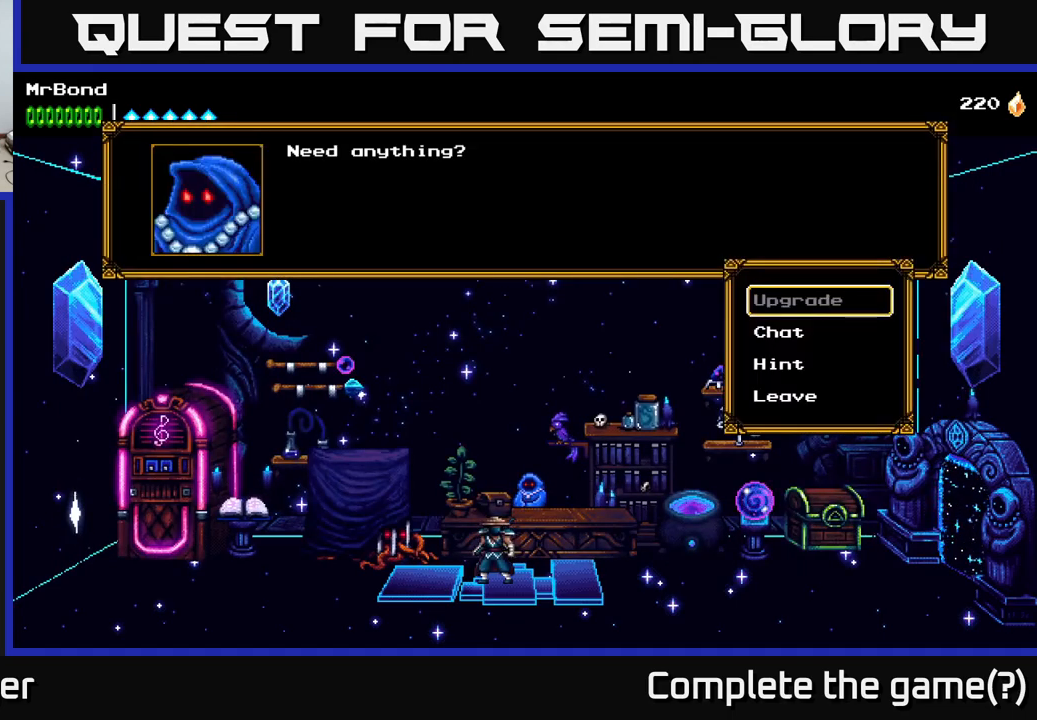
{"buttons": [], "right_stick": "center", "events": []}
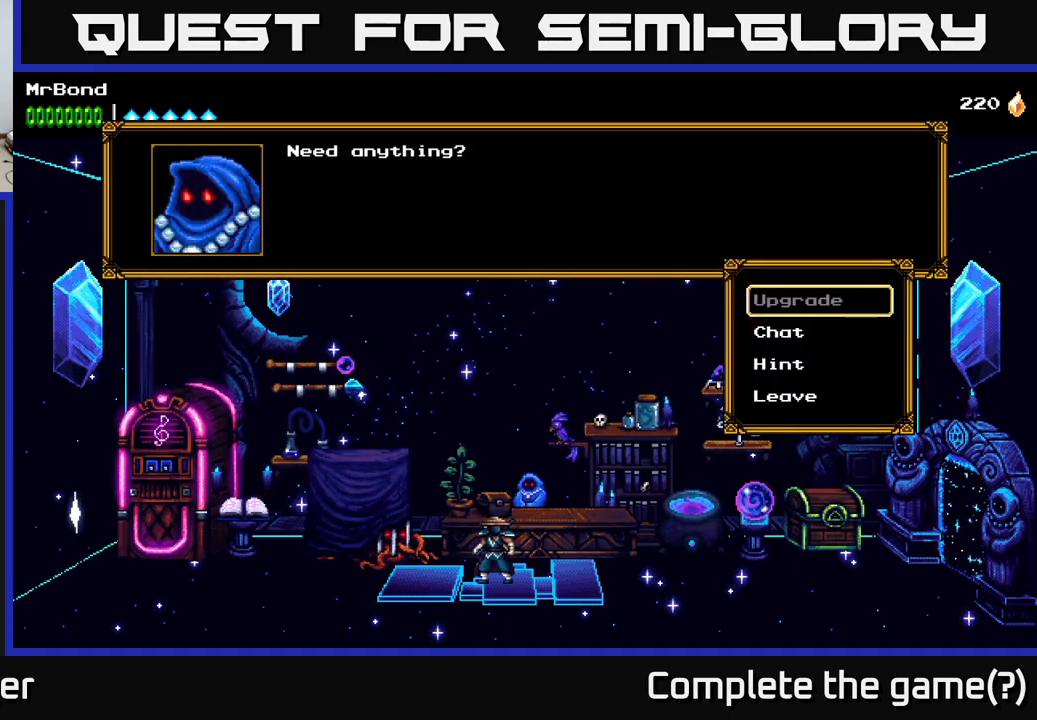
{"buttons": ["DPAD_LEFT"], "right_stick": "center", "events": [[134, "B", "down"], [234, "B", "up"], [434, "DPAD_LEFT", "down"]]}
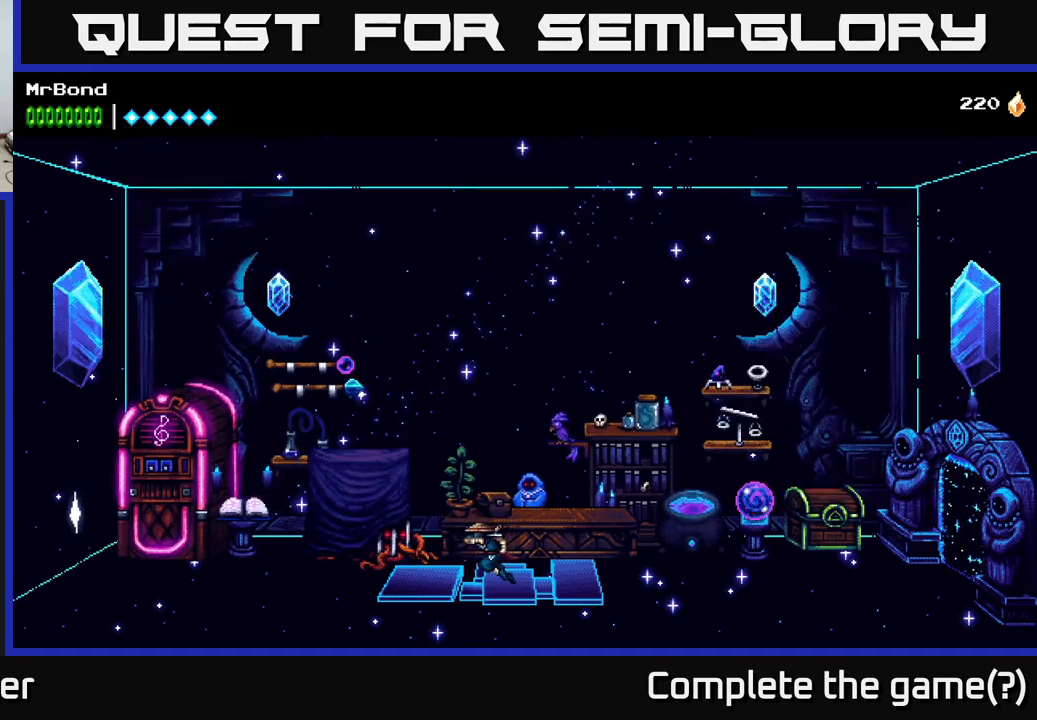
{"buttons": [], "right_stick": "center", "events": [[117, "DPAD_LEFT", "up"]]}
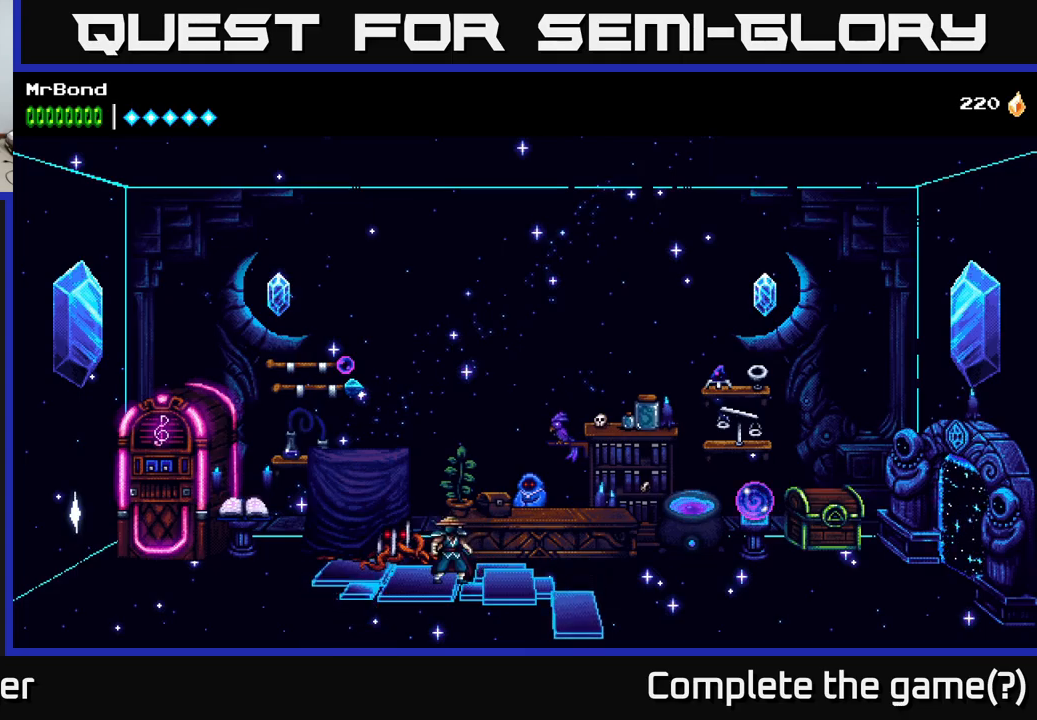
{"buttons": [], "right_stick": "center", "events": []}
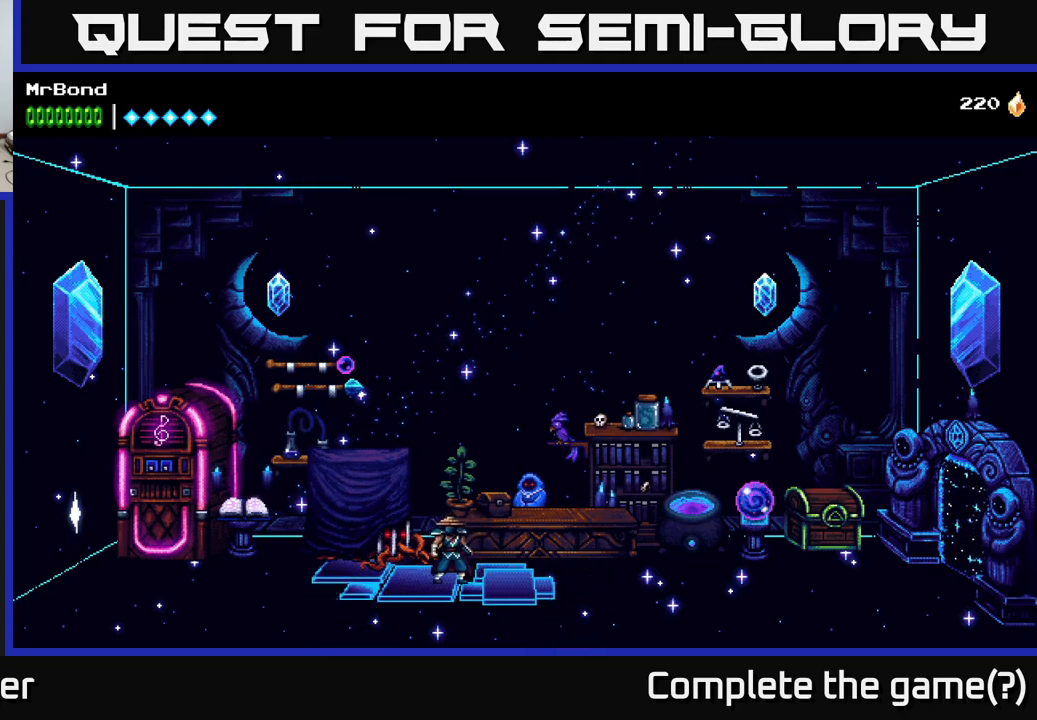
{"buttons": [], "right_stick": "center", "events": []}
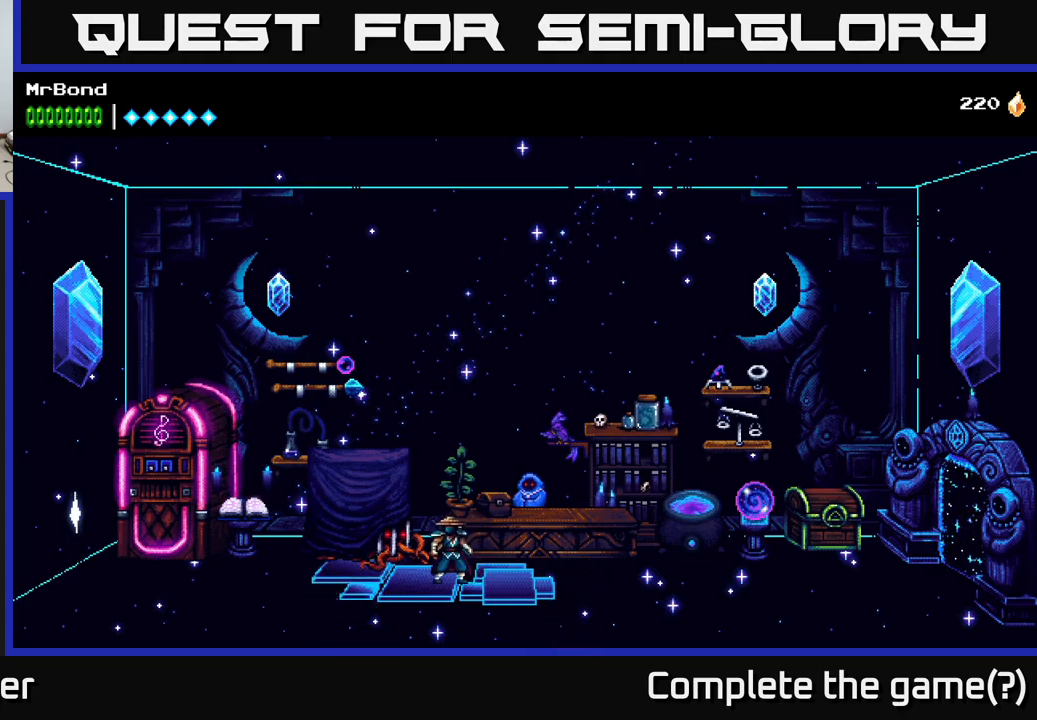
{"buttons": [], "right_stick": "center", "events": []}
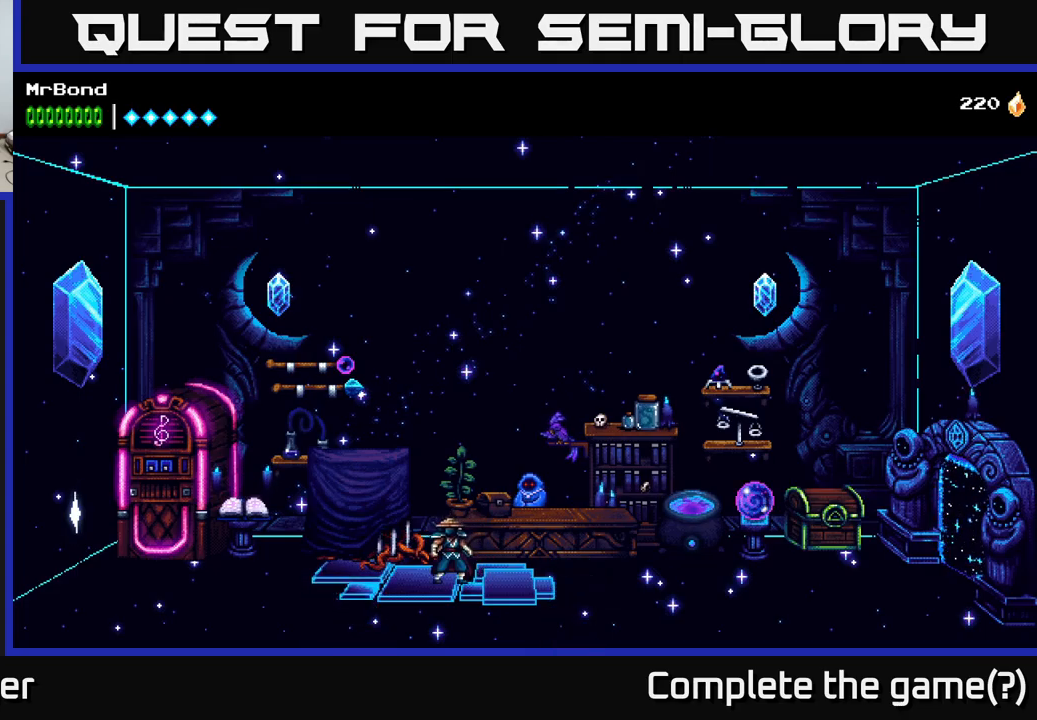
{"buttons": [], "right_stick": "center", "events": []}
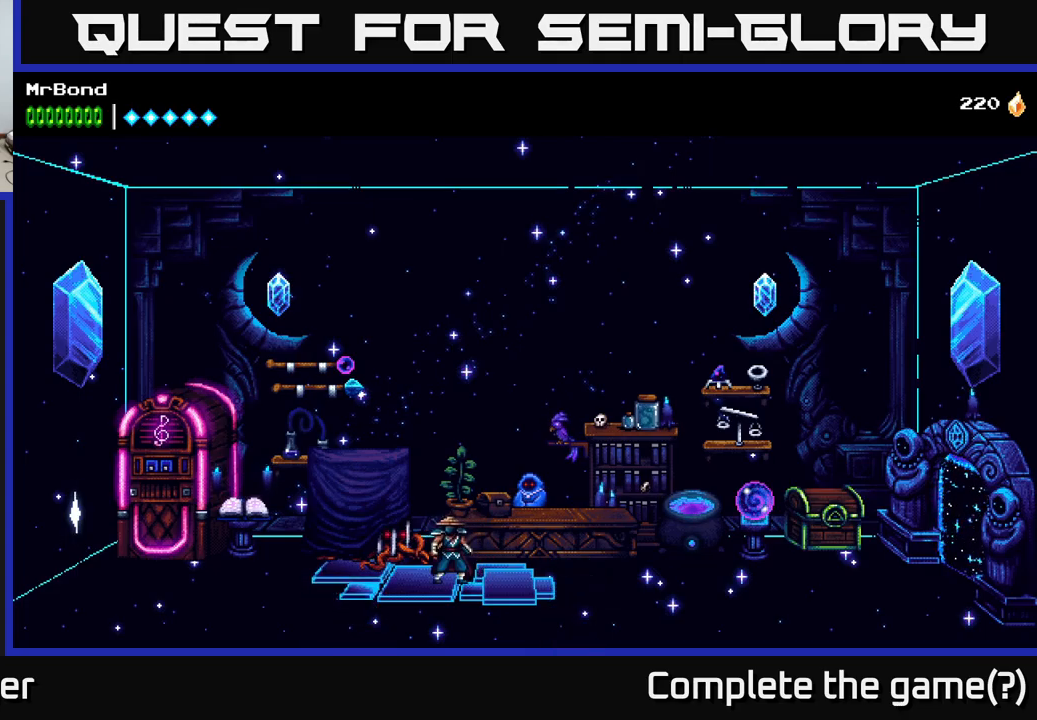
{"buttons": [], "right_stick": "center", "events": []}
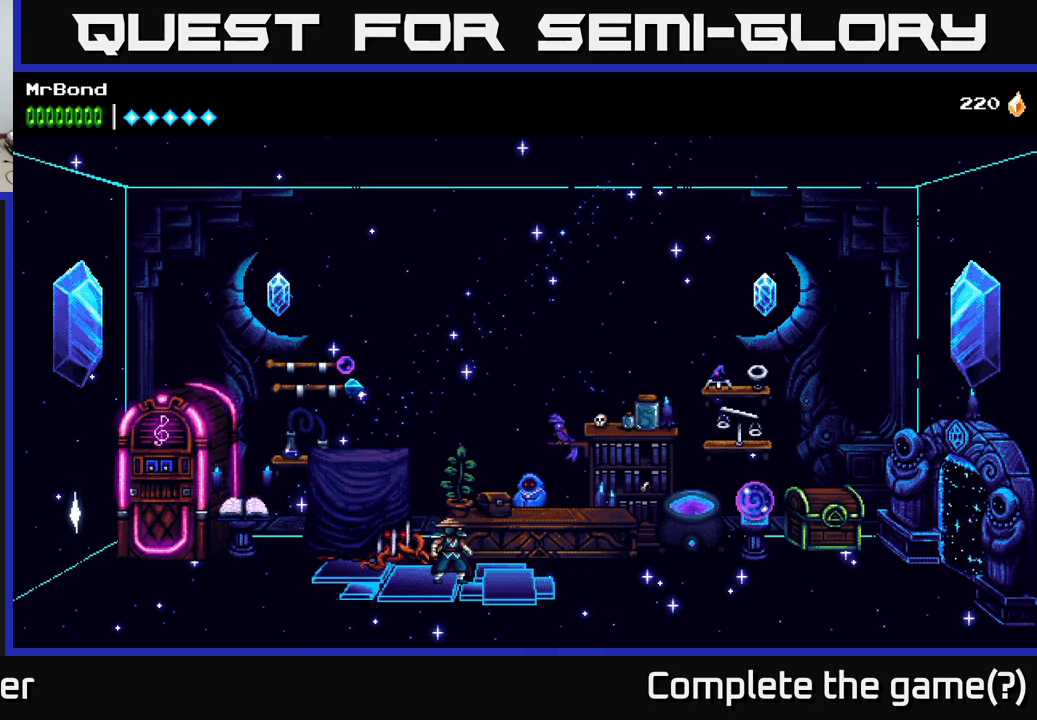
{"buttons": [], "right_stick": "center", "events": [[150, "X", "down"], [267, "X", "up"]]}
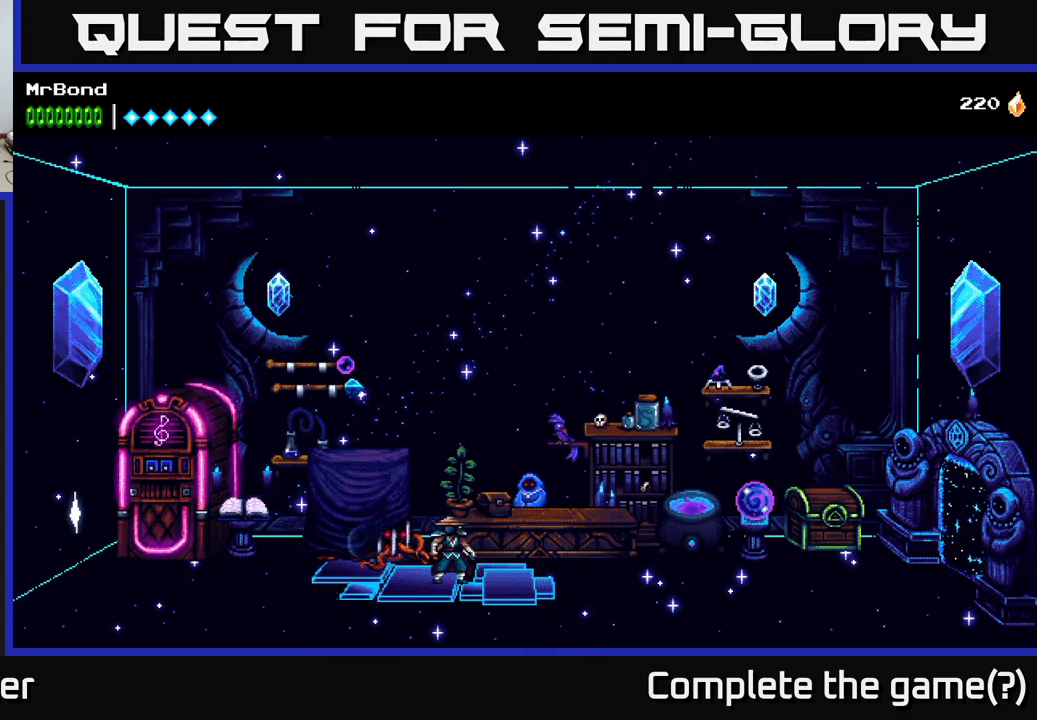
{"buttons": [], "right_stick": "center", "events": []}
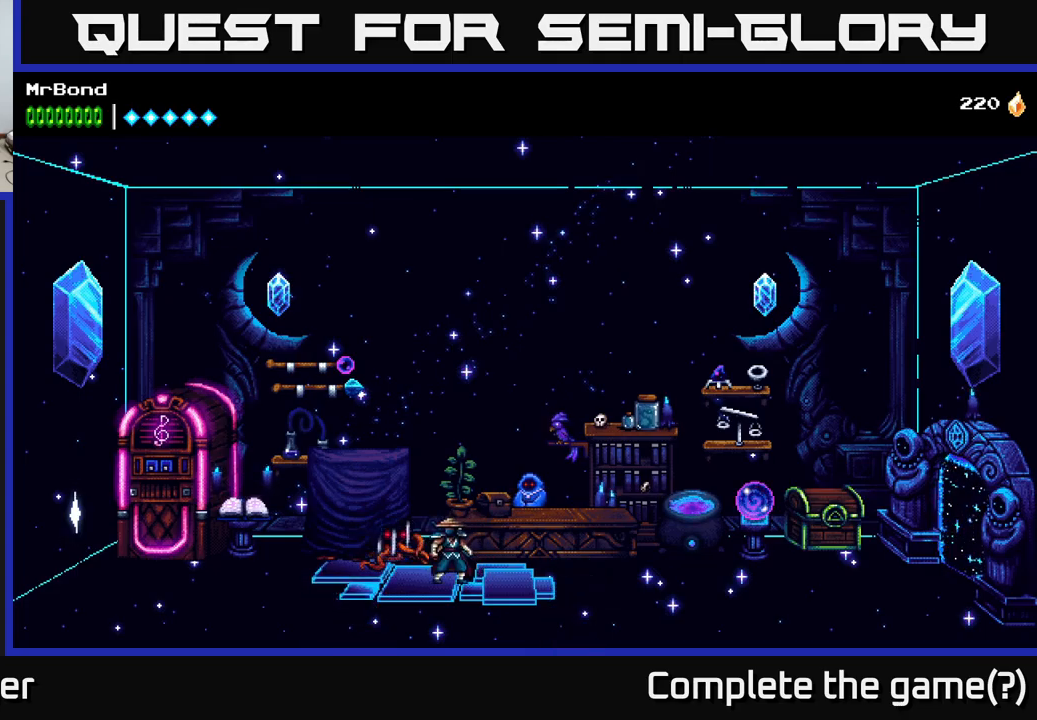
{"buttons": [], "right_stick": "center", "events": []}
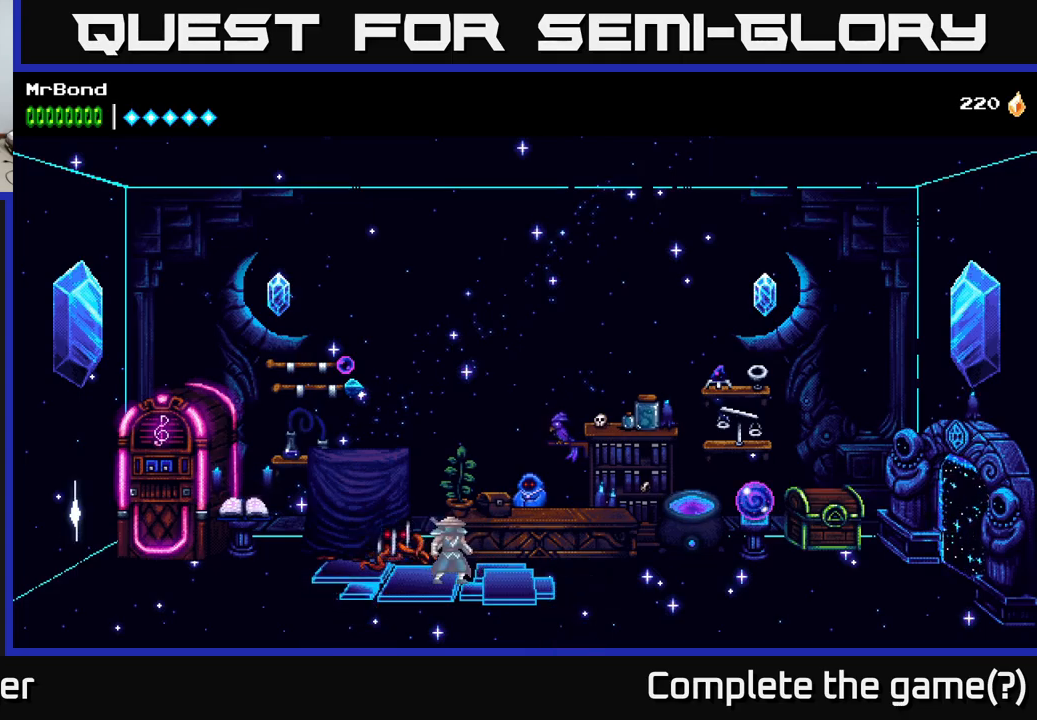
{"buttons": [], "right_stick": "center", "events": [[33, "X", "down"], [200, "X", "up"]]}
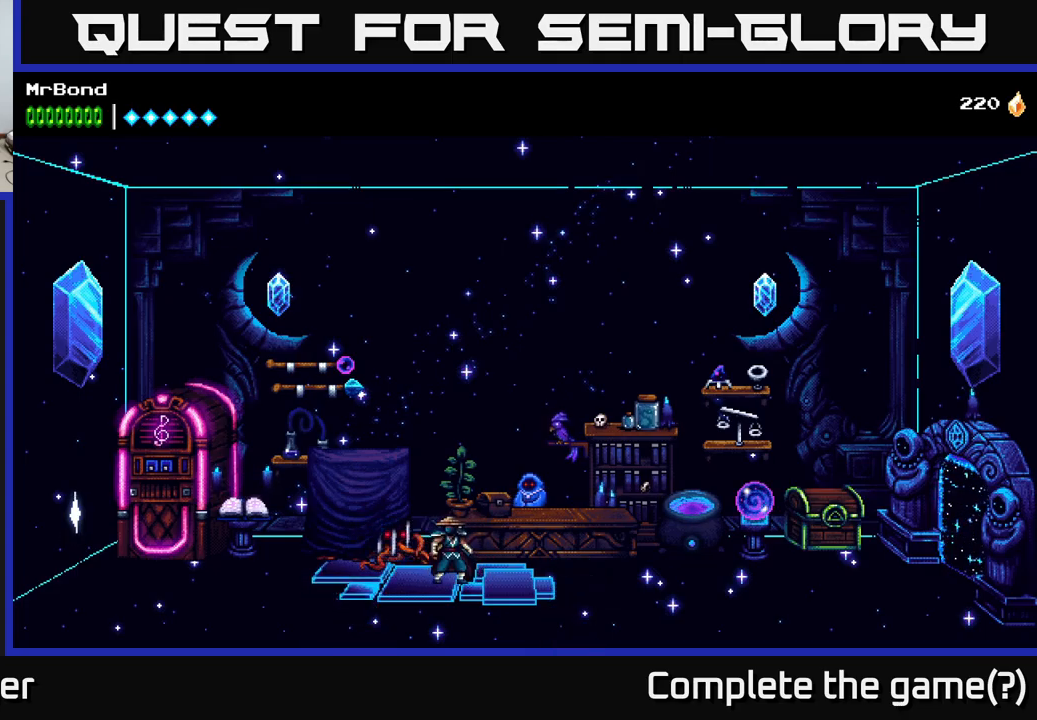
{"buttons": [], "right_stick": "center", "events": []}
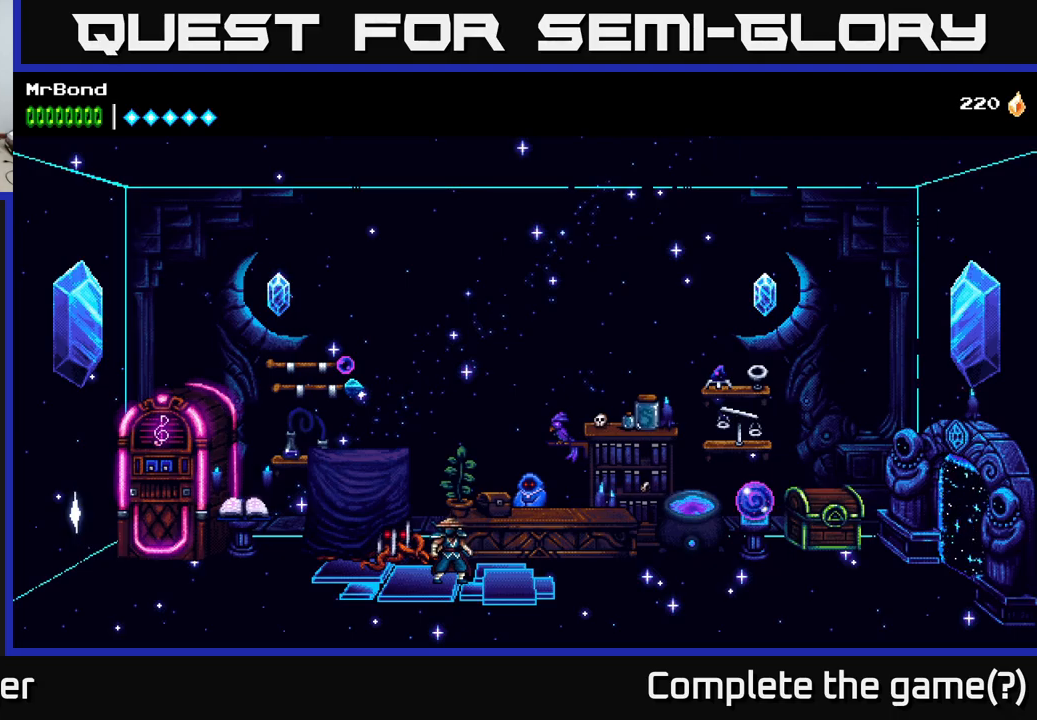
{"buttons": ["DPAD_LEFT"], "right_stick": "center", "events": [[300, "DPAD_LEFT", "down"]]}
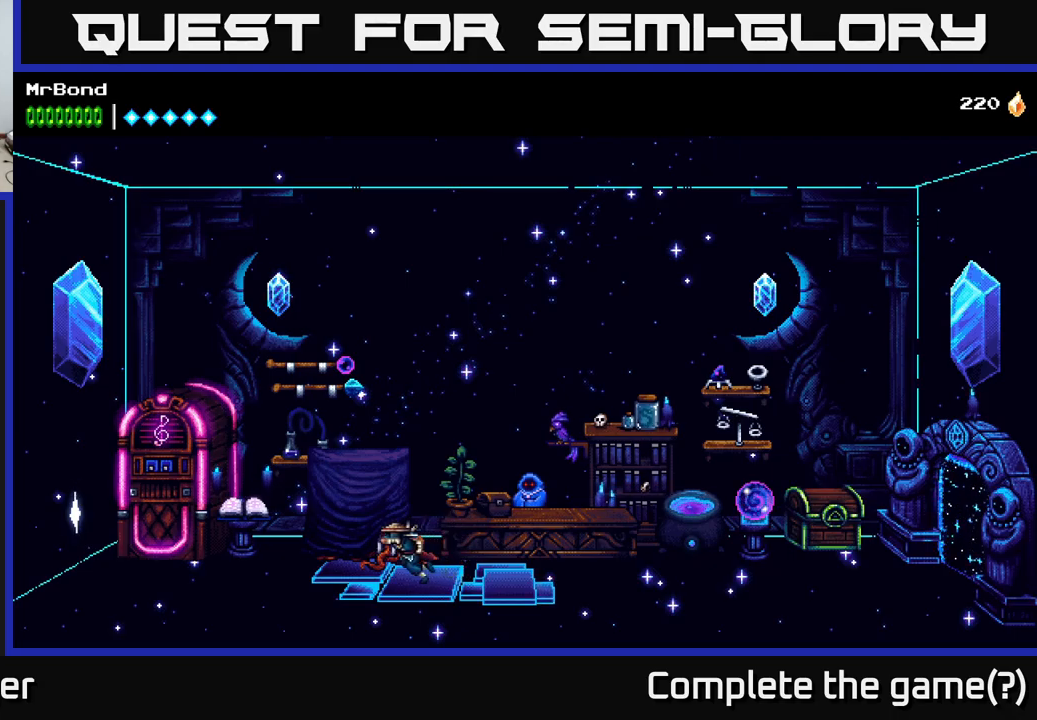
{"buttons": ["DPAD_LEFT"], "right_stick": "center", "events": [[133, "X", "down"], [233, "X", "up"]]}
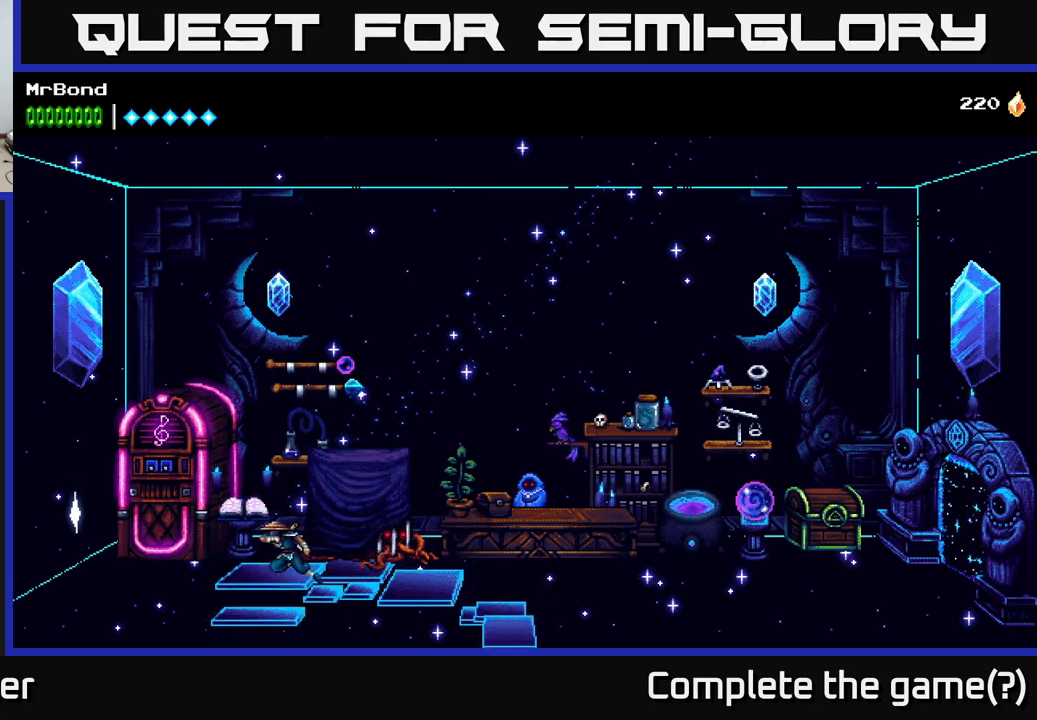
{"buttons": ["DPAD_LEFT"], "right_stick": "center", "events": []}
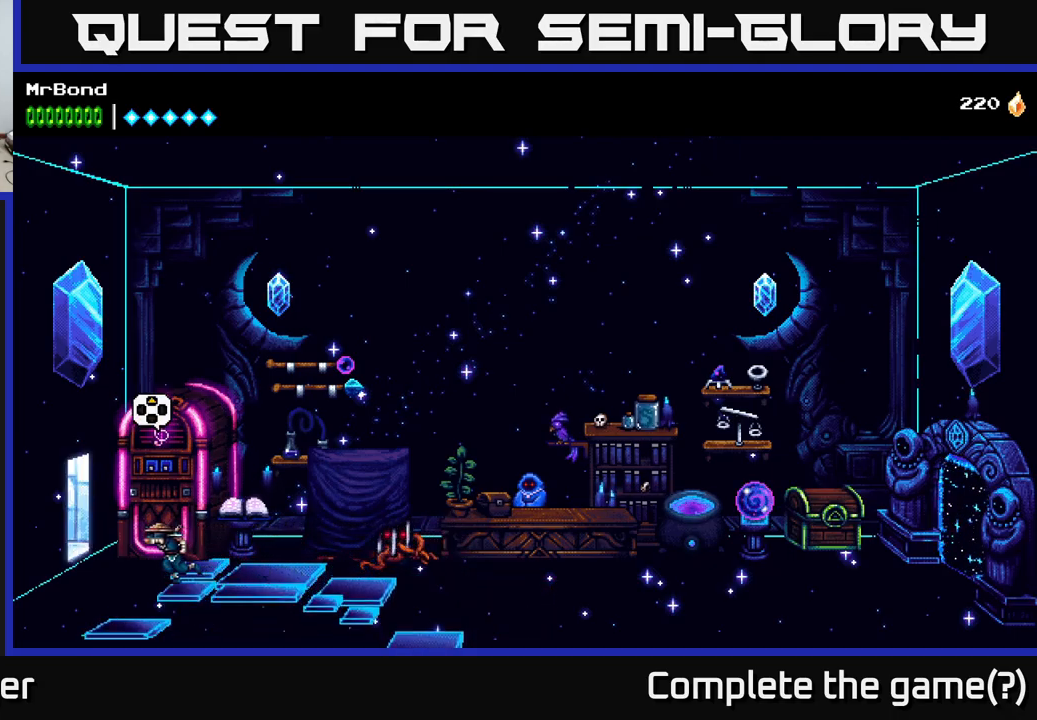
{"buttons": ["DPAD_RIGHT"], "right_stick": "center", "events": [[67, "DPAD_LEFT", "up"], [200, "DPAD_RIGHT", "down"]]}
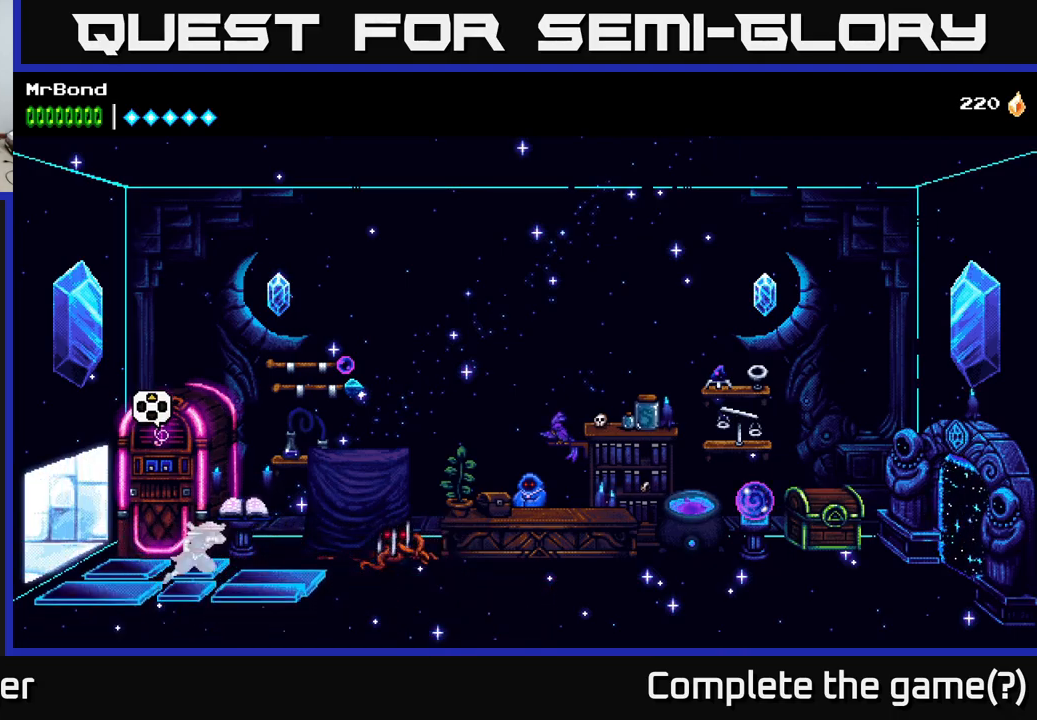
{"buttons": ["X", "DPAD_RIGHT"], "right_stick": "center", "events": [[17, "X", "down"], [100, "X", "up"], [233, "X", "down"], [383, "X", "up"], [483, "X", "down"]]}
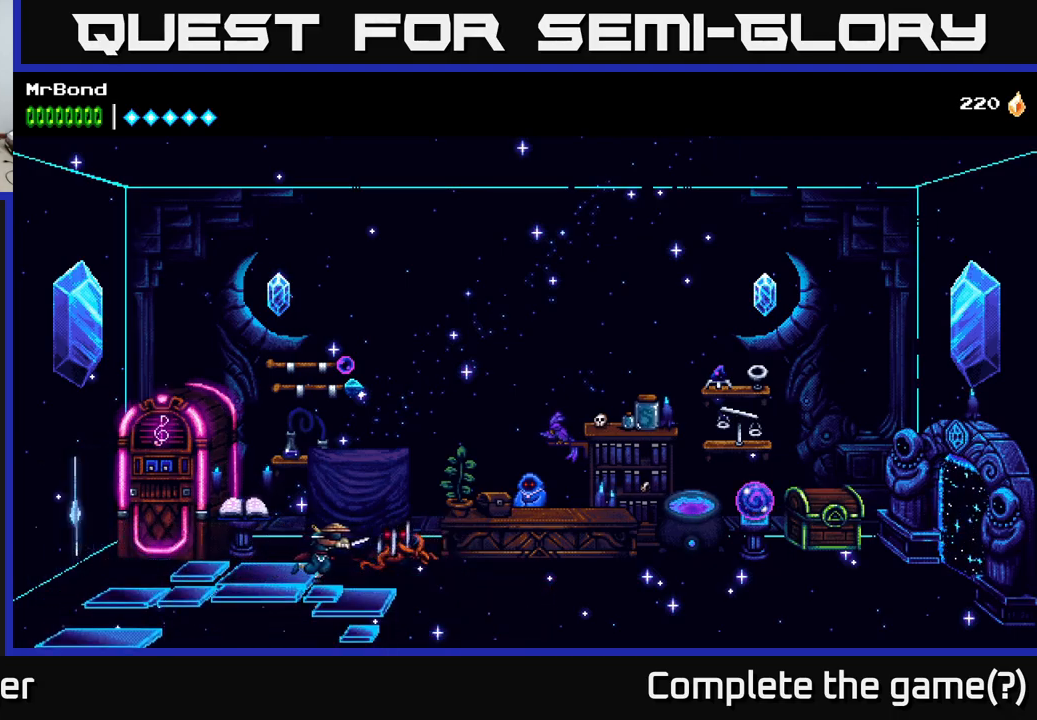
{"buttons": [], "right_stick": "center", "events": [[133, "X", "up"], [167, "DPAD_RIGHT", "up"], [250, "X", "down"], [367, "X", "up"]]}
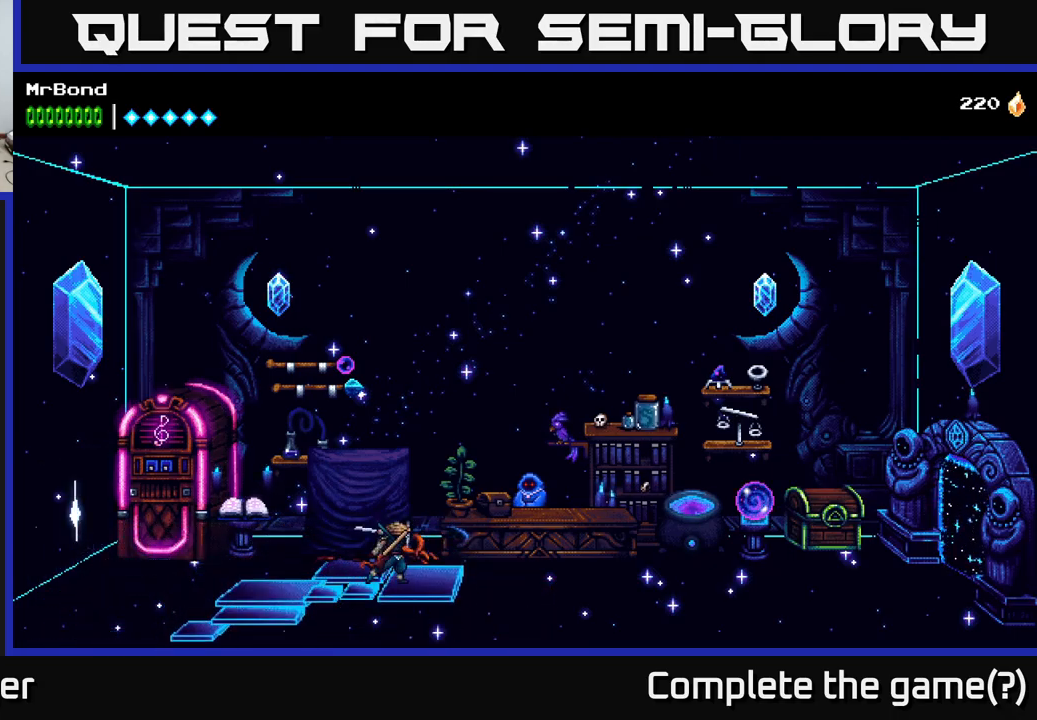
{"buttons": ["DPAD_LEFT"], "right_stick": "center", "events": [[67, "DPAD_LEFT", "down"]]}
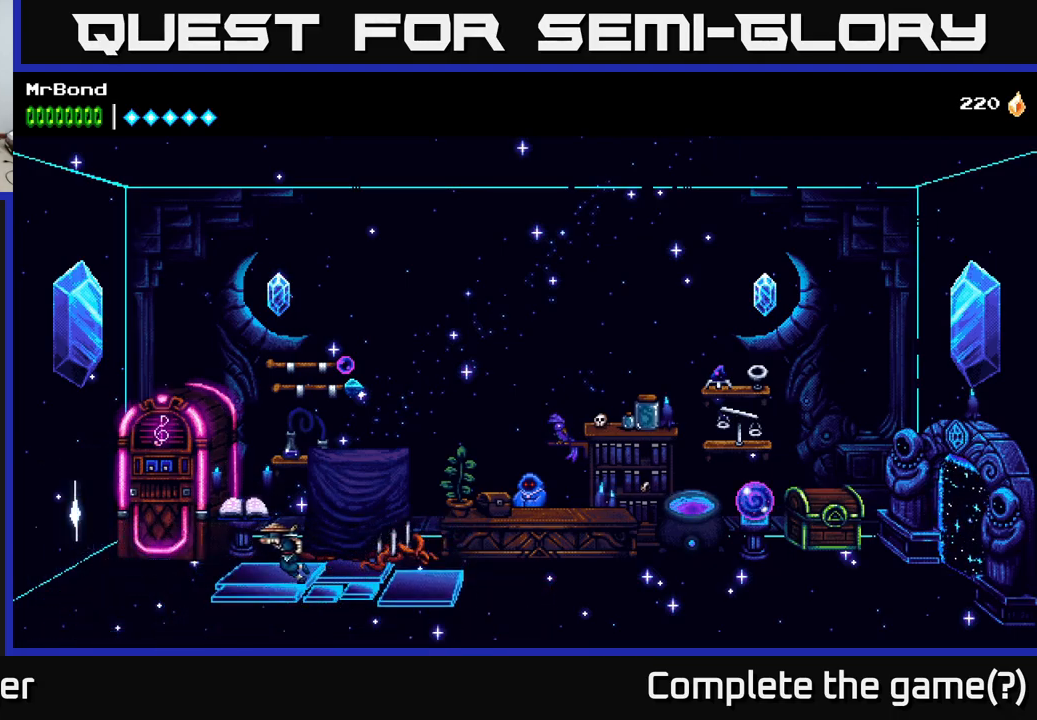
{"buttons": ["DPAD_LEFT"], "right_stick": "center", "events": []}
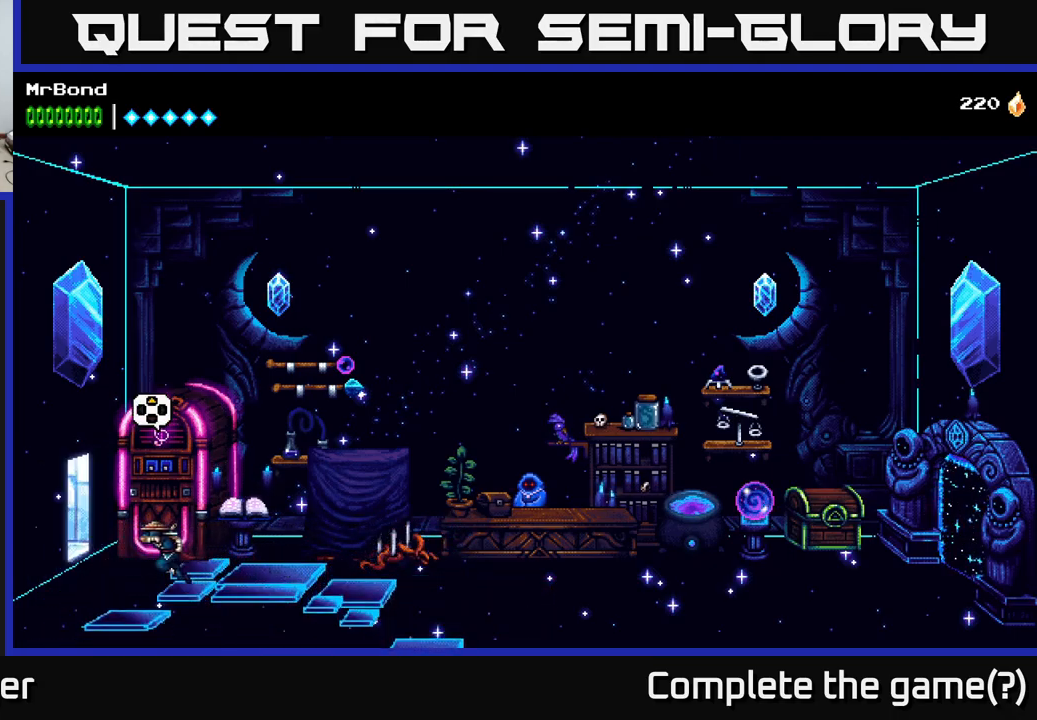
{"buttons": ["DPAD_LEFT"], "right_stick": "center", "events": [[50, "X", "down"], [117, "X", "up"]]}
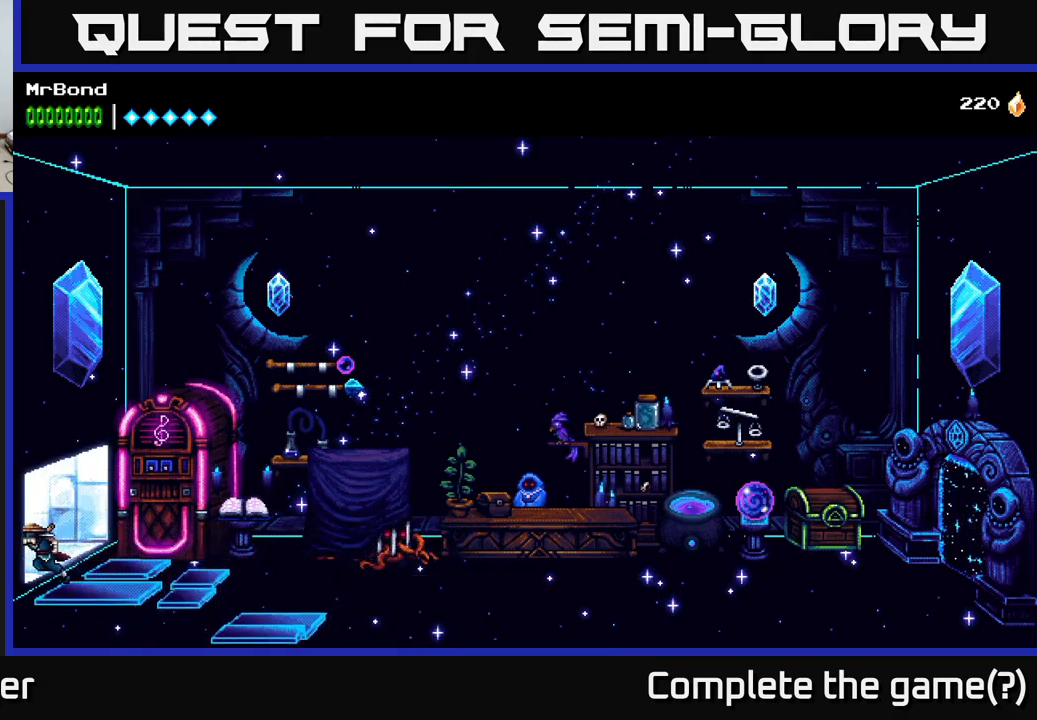
{"buttons": ["DPAD_LEFT"], "right_stick": "center", "events": []}
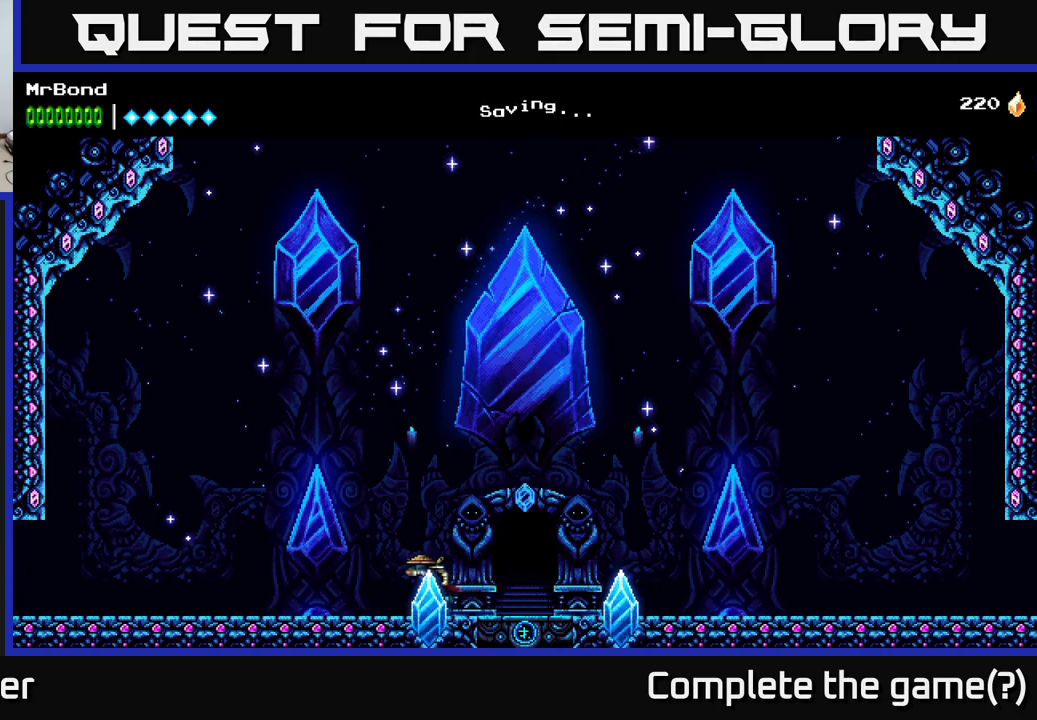
{"buttons": ["DPAD_LEFT"], "right_stick": "center", "events": []}